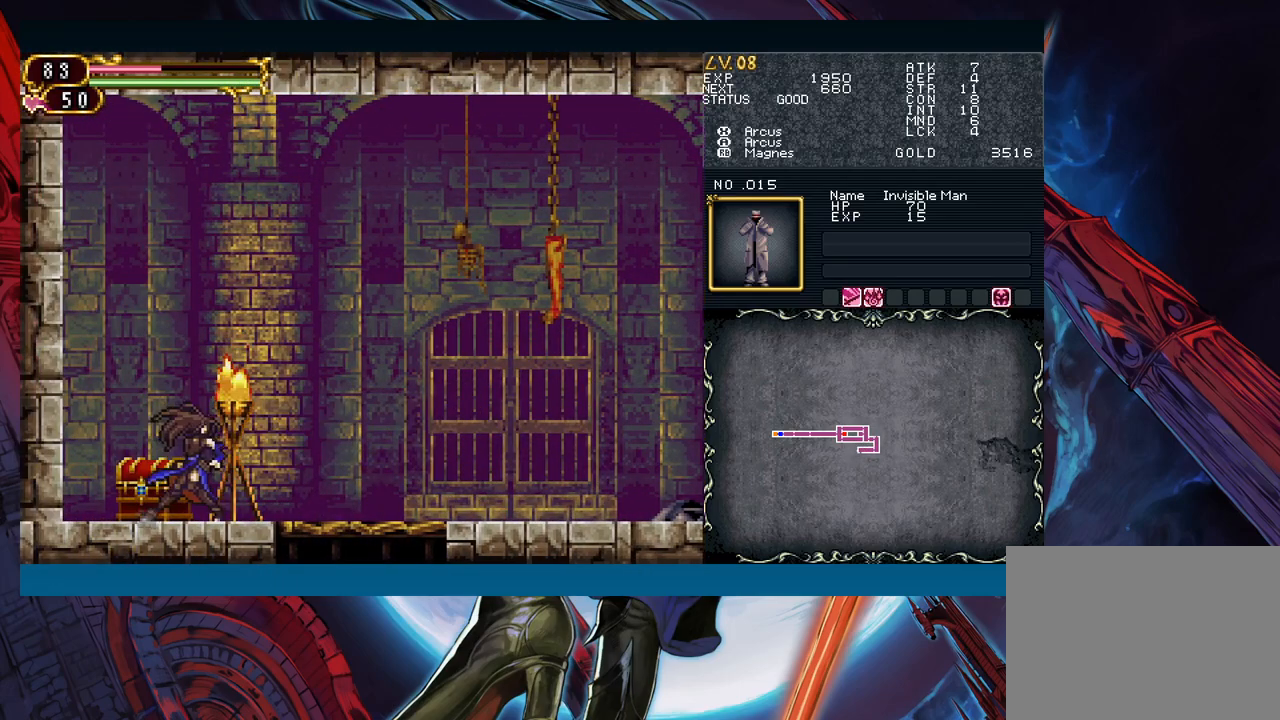
Gameplay with a controller (Xbox layout); each line is a JSON object with the inputs held at the frame after it. "events" lists button and stick changes between this image and that frame as [ms after this image, input, new state], when the widget could be followed in between. Not read: L2 R2.
{"buttons": [], "left_stick": "center", "right_stick": "center", "events": [[33, "left_stick", "left"], [117, "left_stick", "center"], [183, "left_stick", "left"], [317, "left_stick", "right"], [400, "A", "down"], [400, "left_stick", "center"], [417, "A", "up"]]}
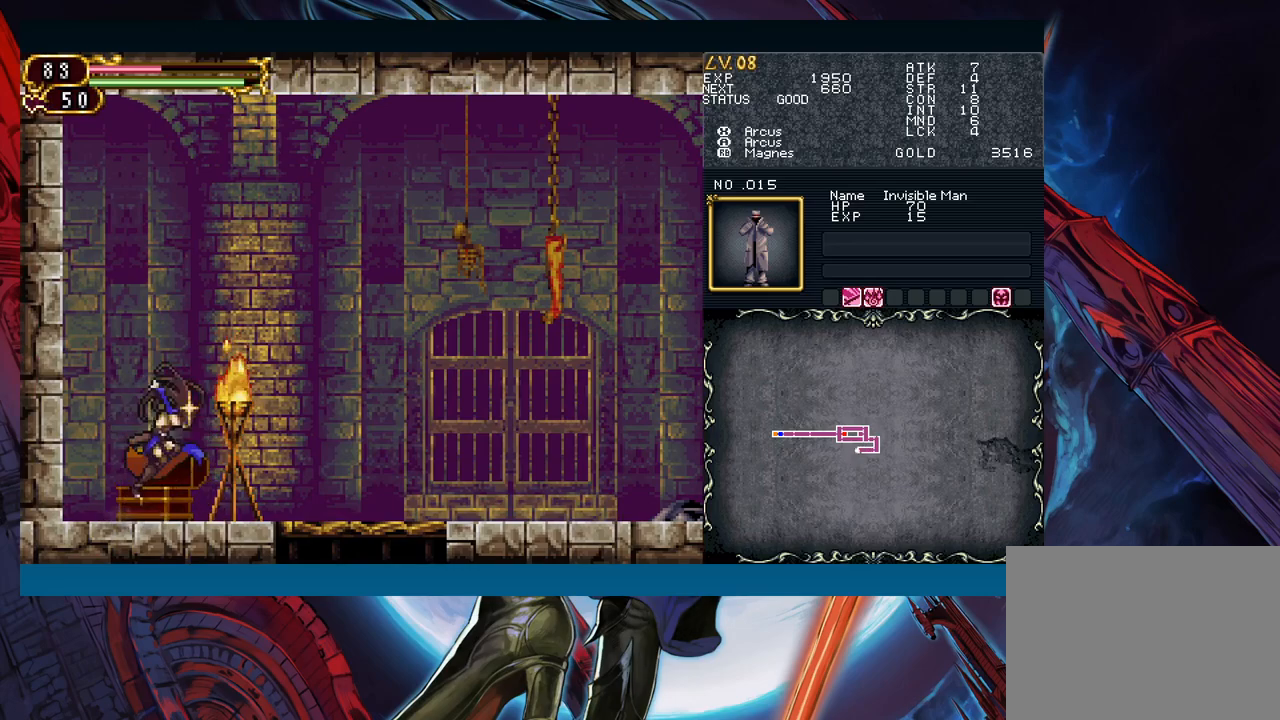
{"buttons": [], "left_stick": "center", "right_stick": "center", "events": []}
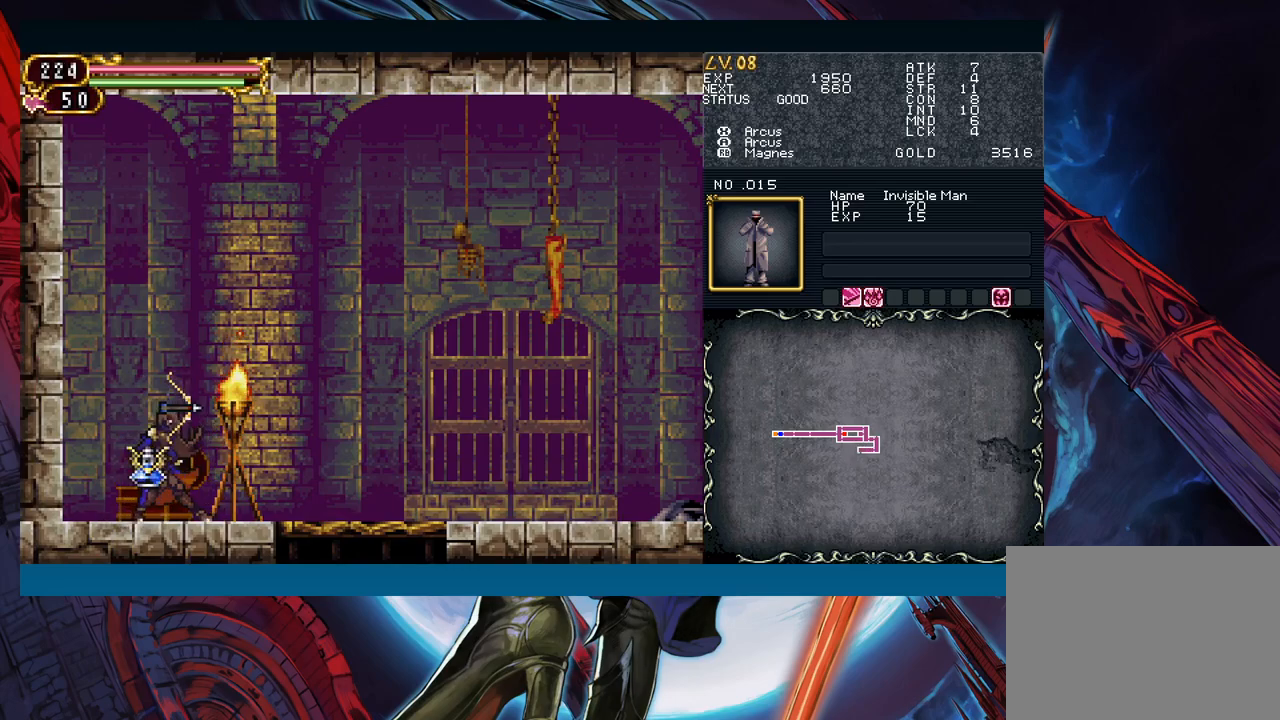
{"buttons": [], "left_stick": "center", "right_stick": "center", "events": []}
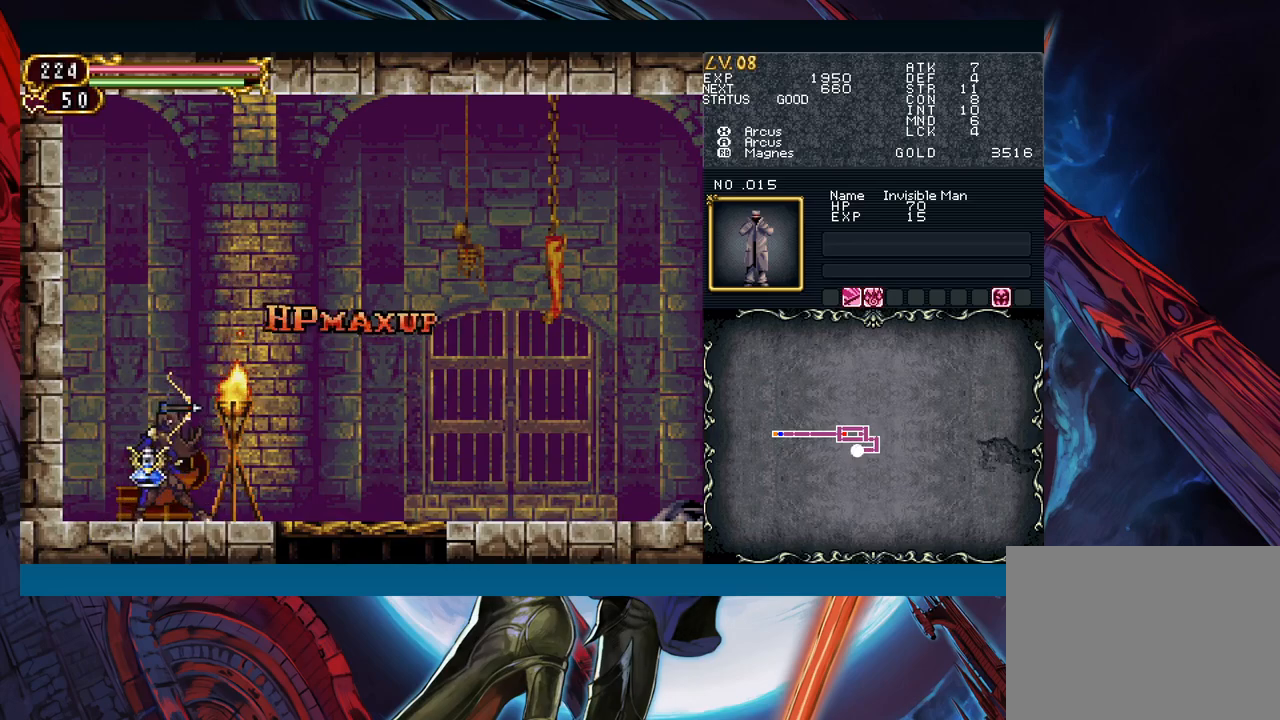
{"buttons": [], "left_stick": "center", "right_stick": "center", "events": []}
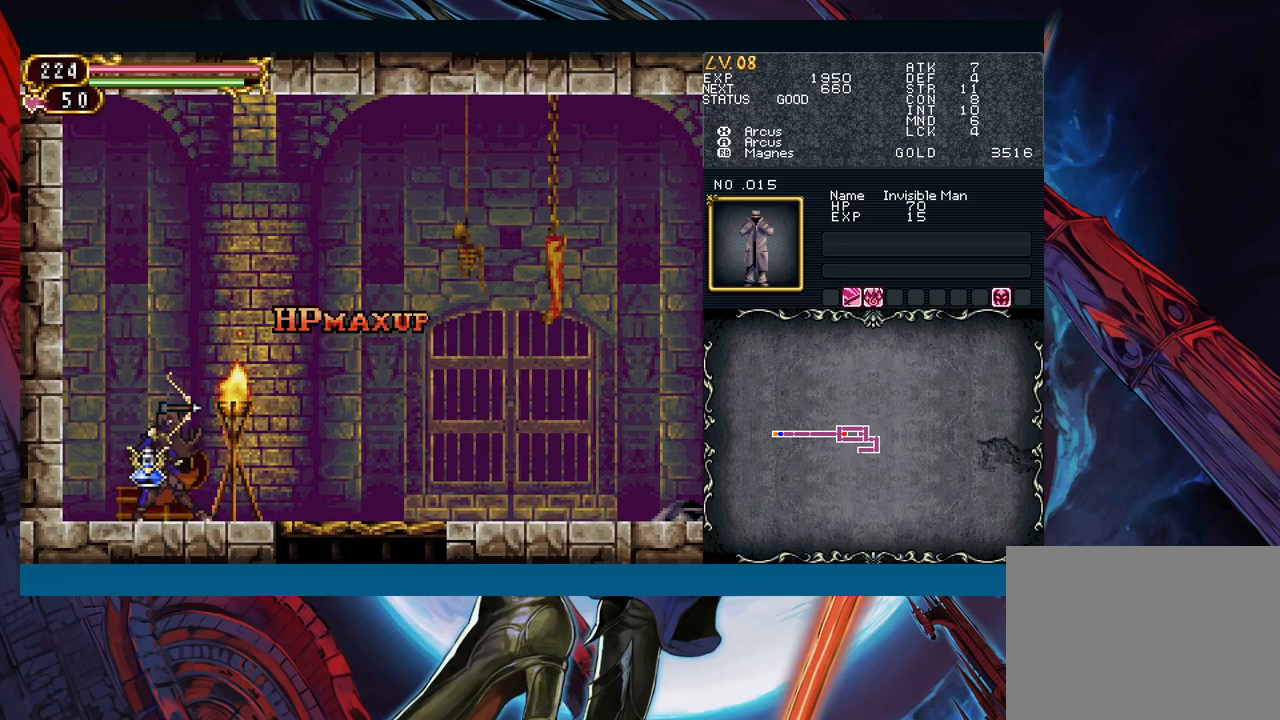
{"buttons": [], "left_stick": "center", "right_stick": "center", "events": []}
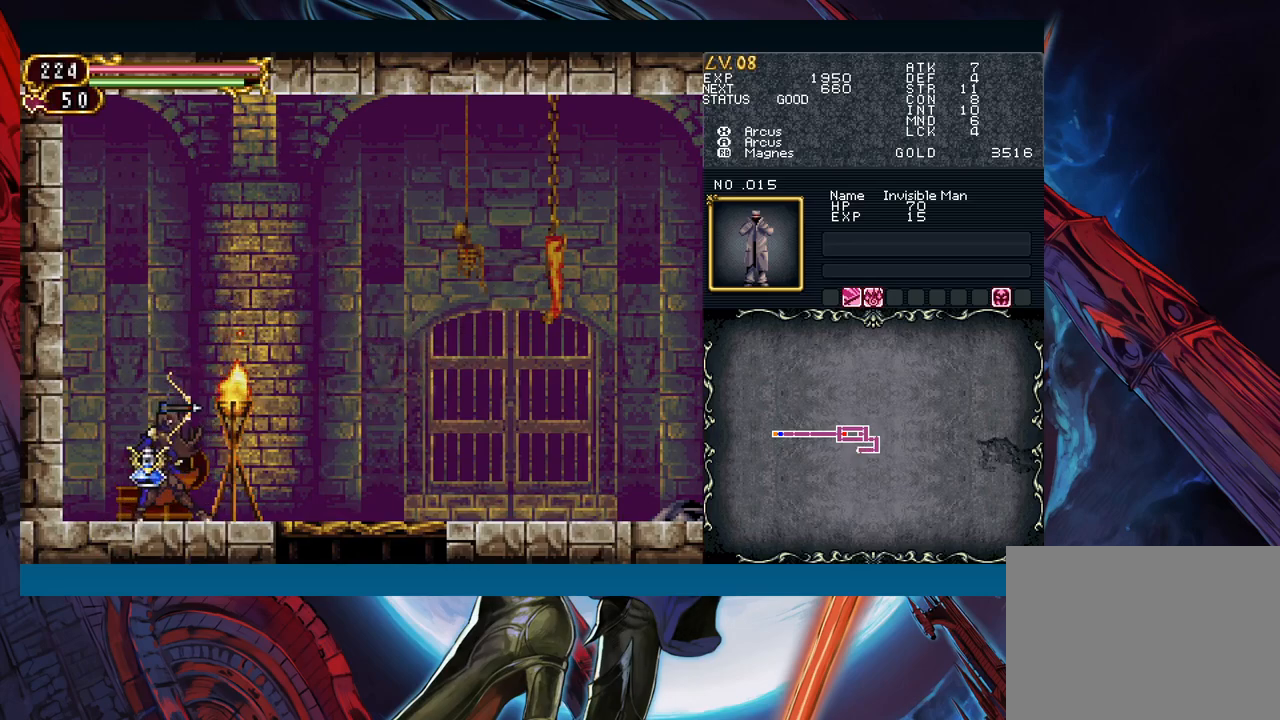
{"buttons": [], "left_stick": "right", "right_stick": "center", "events": [[17, "left_stick", "right"]]}
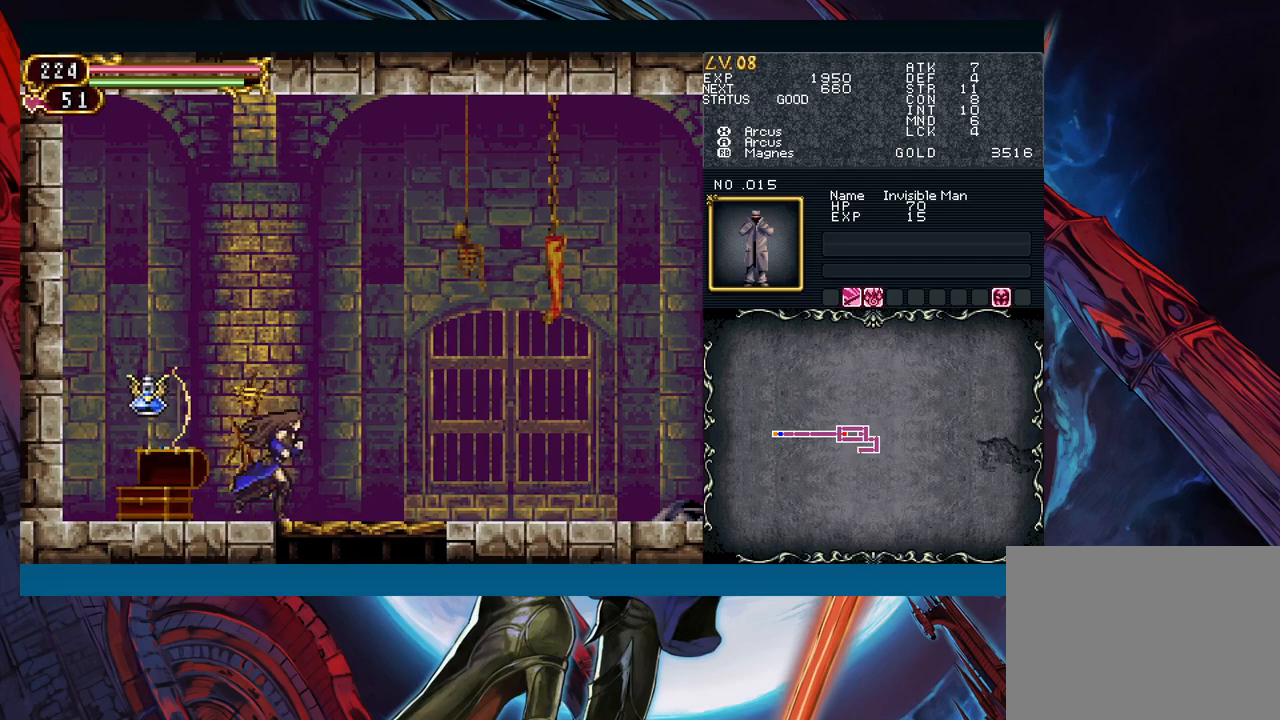
{"buttons": [], "left_stick": "down", "right_stick": "center", "events": [[333, "left_stick", "down"]]}
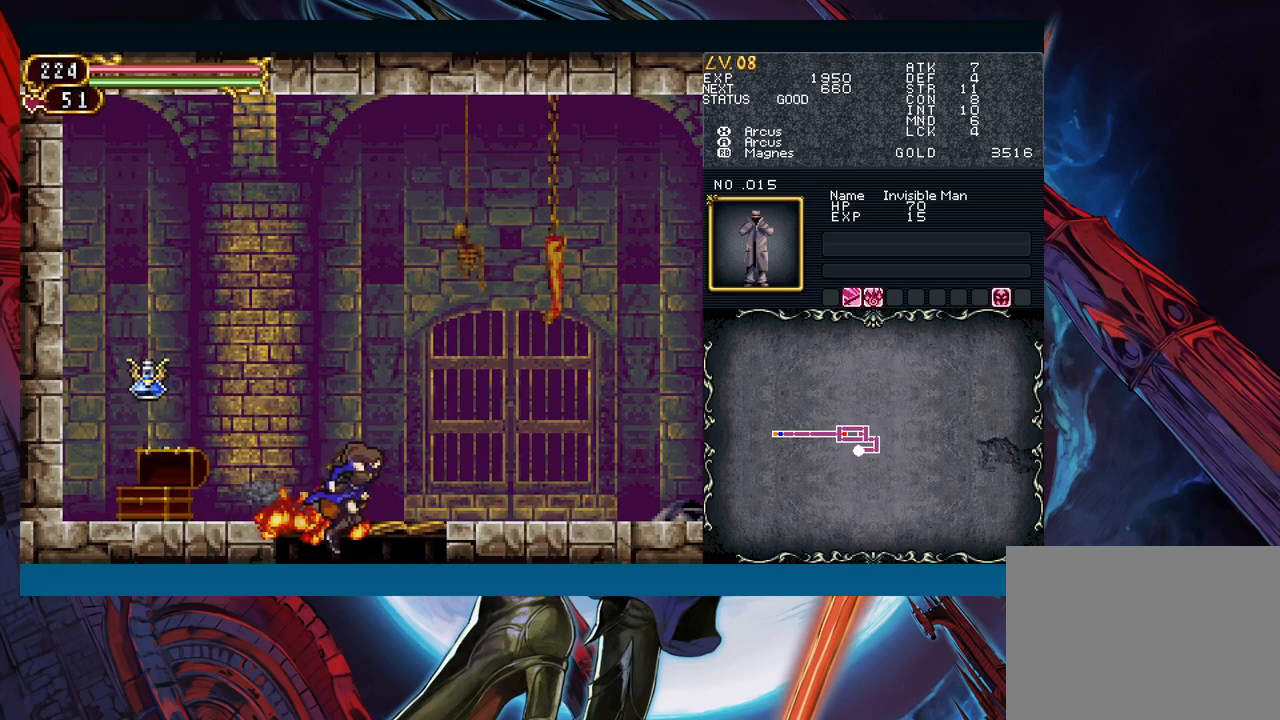
{"buttons": [], "left_stick": "left", "right_stick": "center", "events": [[33, "left_stick", "down-left"], [200, "left_stick", "left"]]}
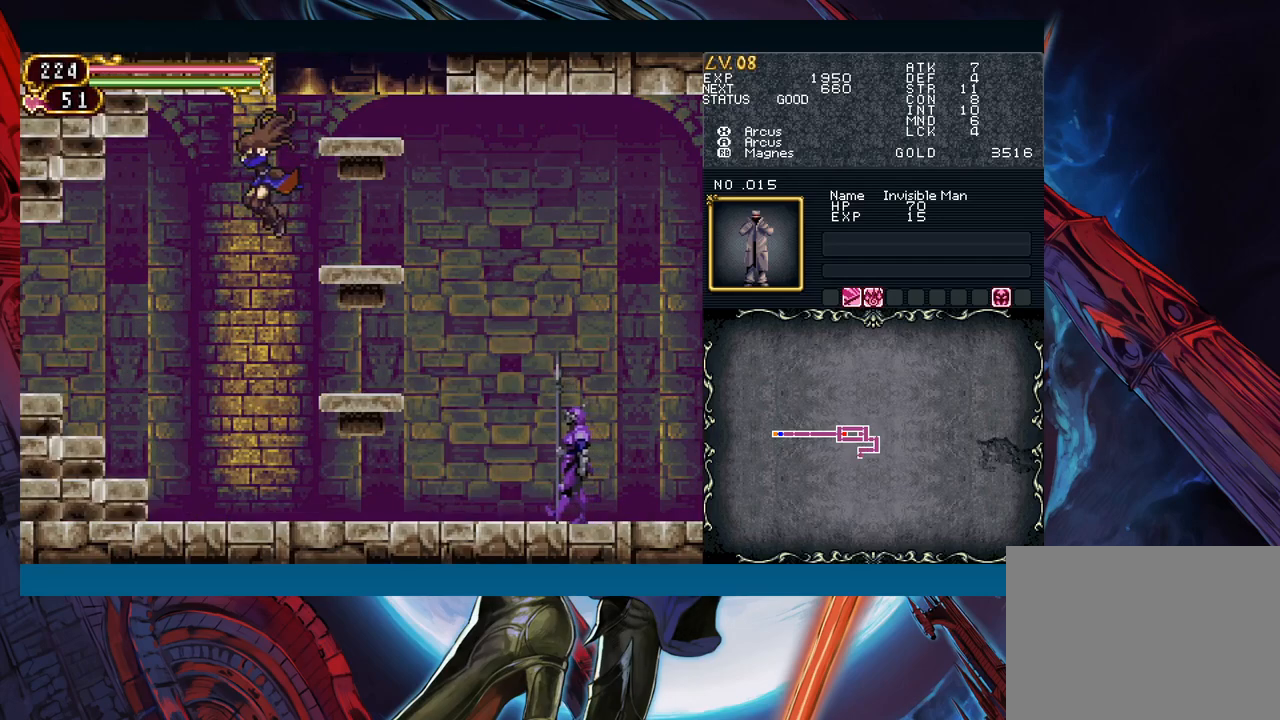
{"buttons": ["B"], "left_stick": "left", "right_stick": "center"}
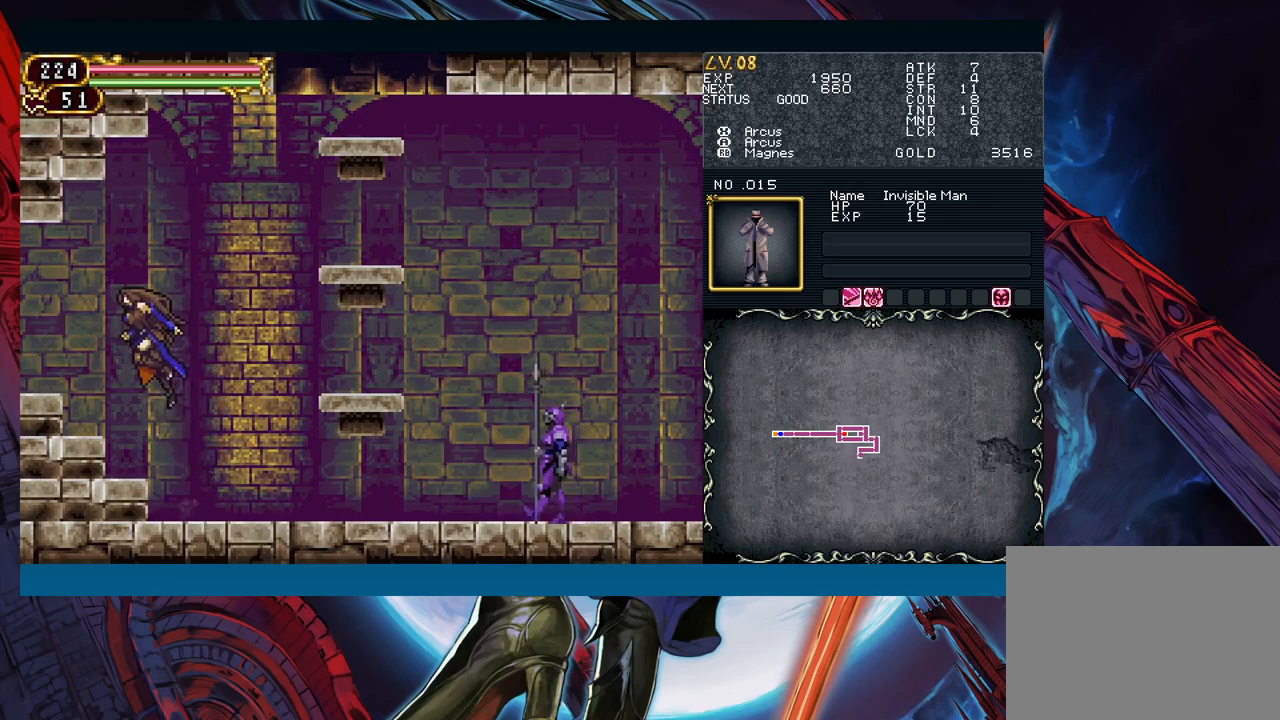
{"buttons": ["B"], "left_stick": "left", "right_stick": "center", "events": []}
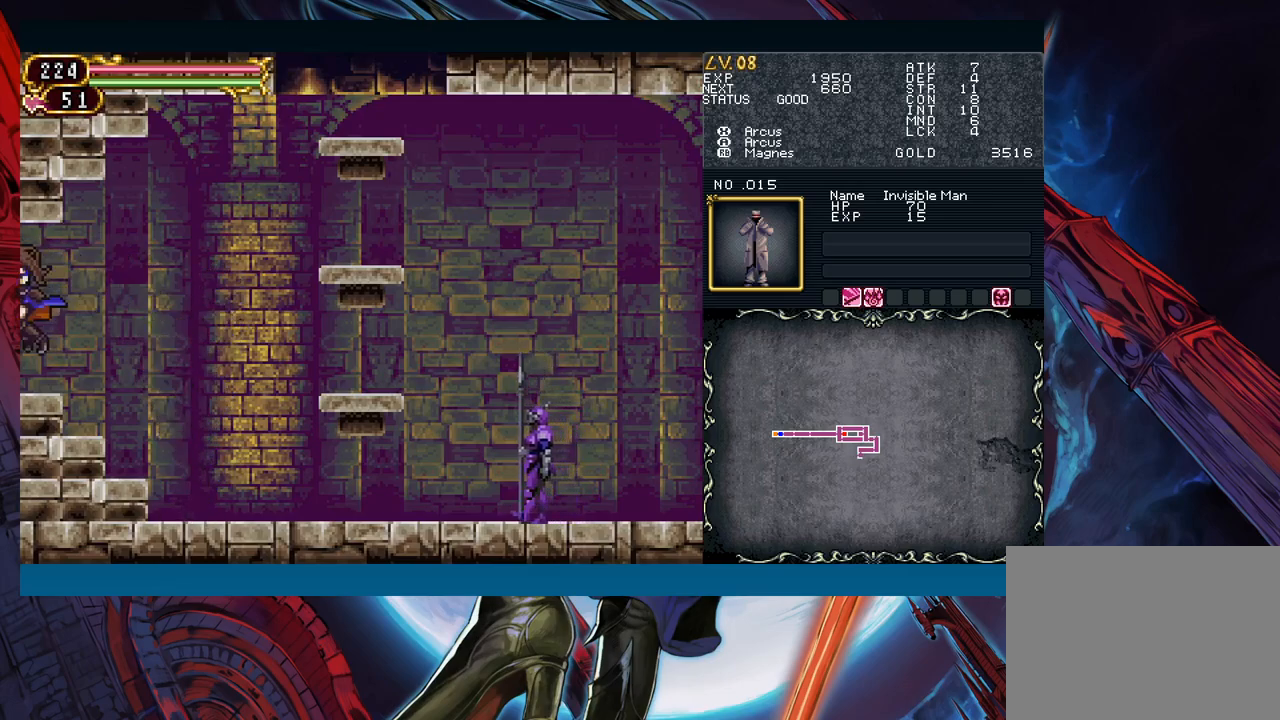
{"buttons": [], "left_stick": "right", "right_stick": "center"}
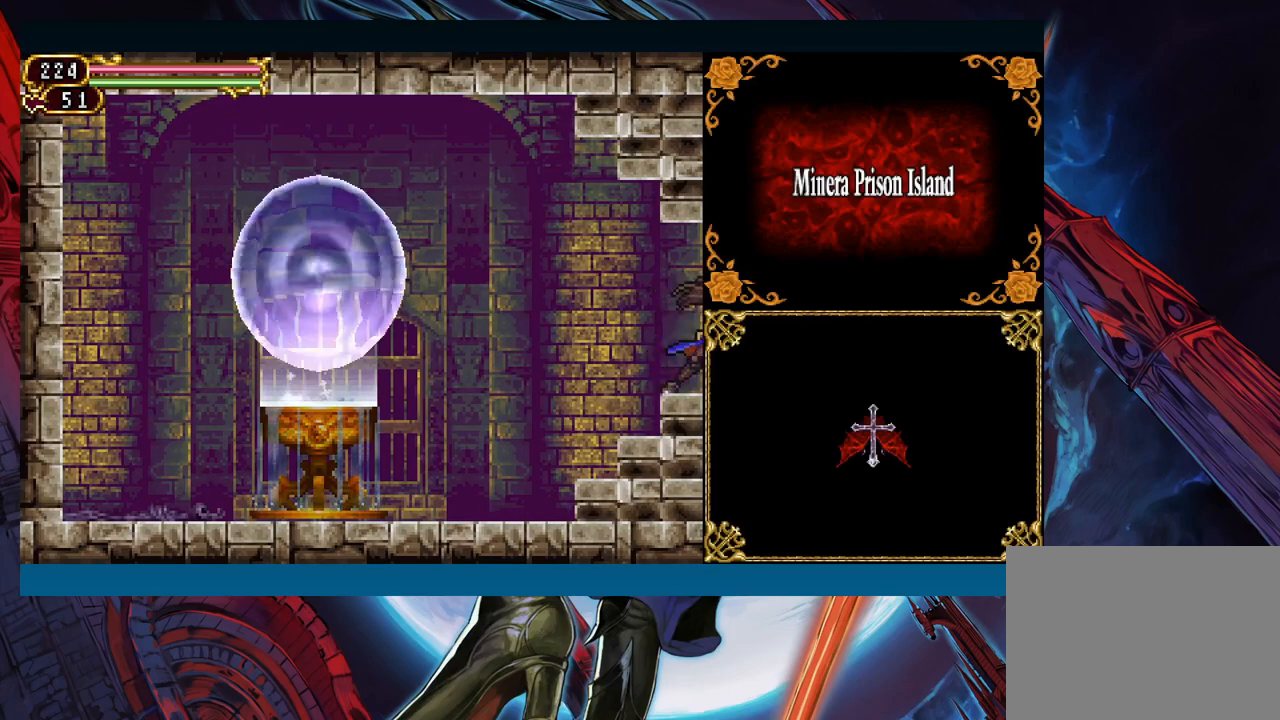
{"buttons": [], "left_stick": "right", "right_stick": "center", "events": [[83, "left_stick", "center"], [417, "left_stick", "right"]]}
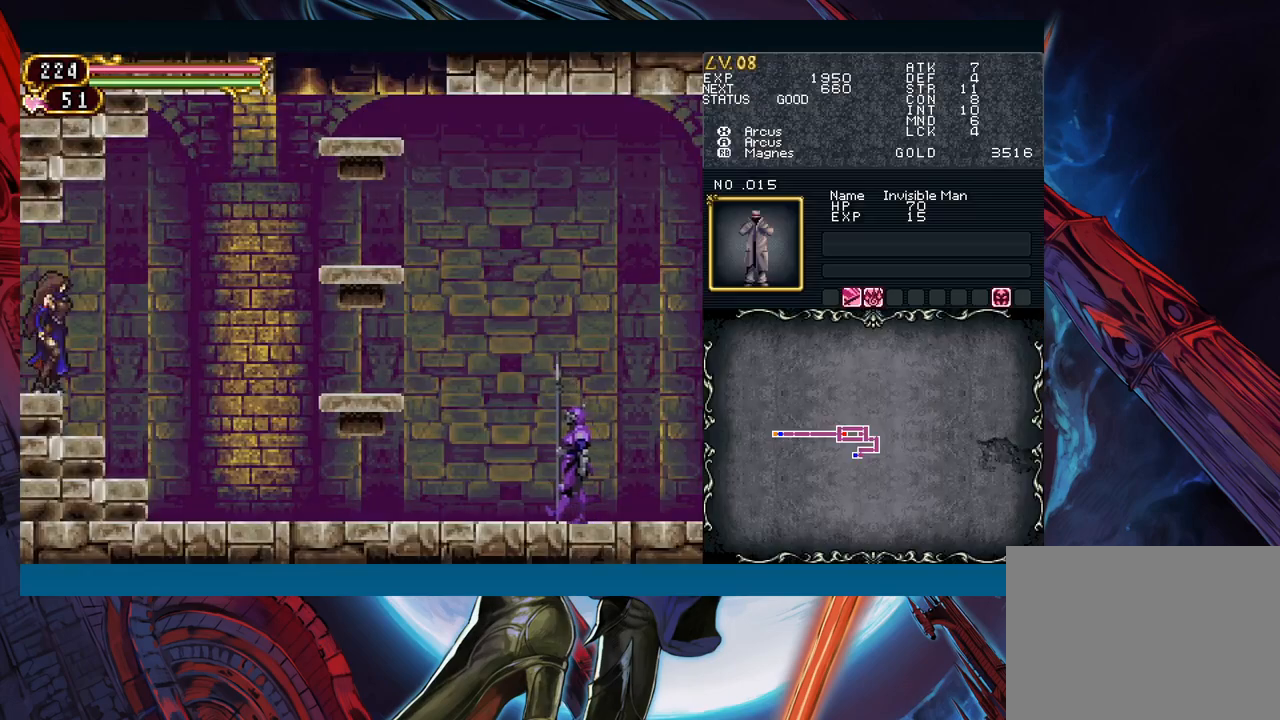
{"buttons": [], "left_stick": "down-right", "right_stick": "center", "events": [[467, "left_stick", "down-right"]]}
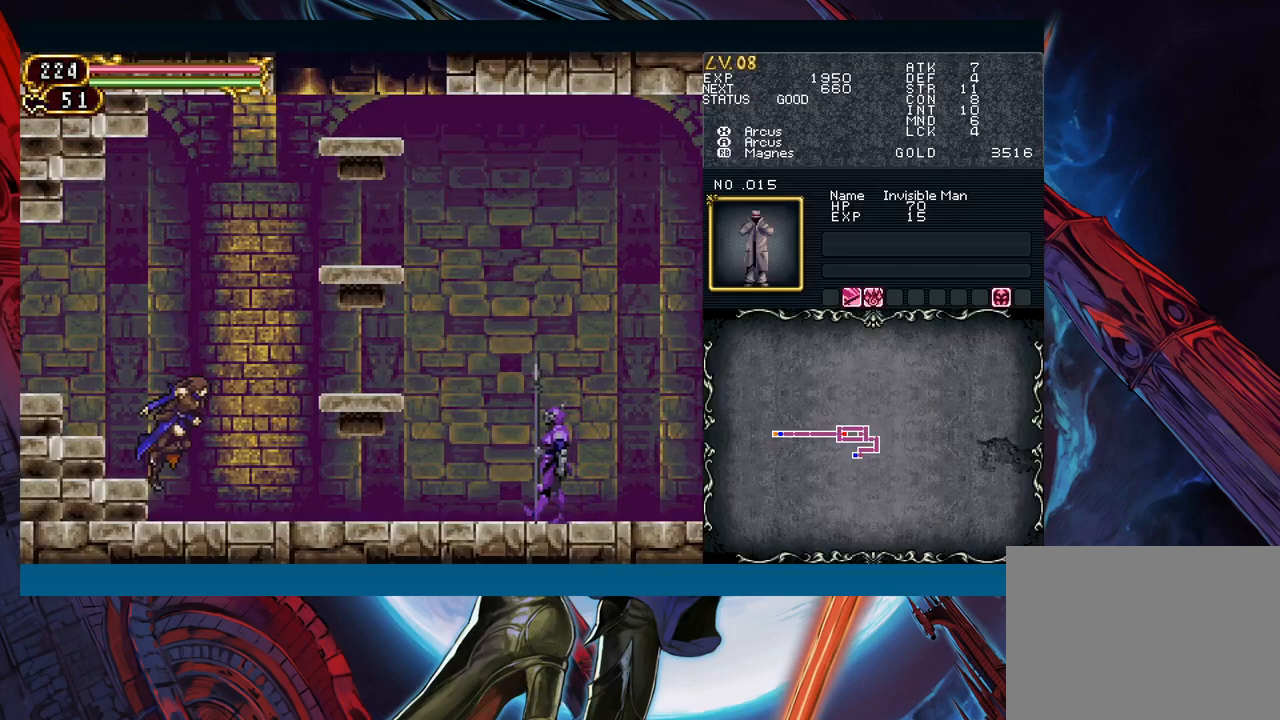
{"buttons": ["A"], "left_stick": "down", "right_stick": "center", "events": [[17, "left_stick", "down"], [167, "A", "down"], [250, "A", "up"], [350, "X", "down"], [433, "X", "up"], [500, "A", "down"]]}
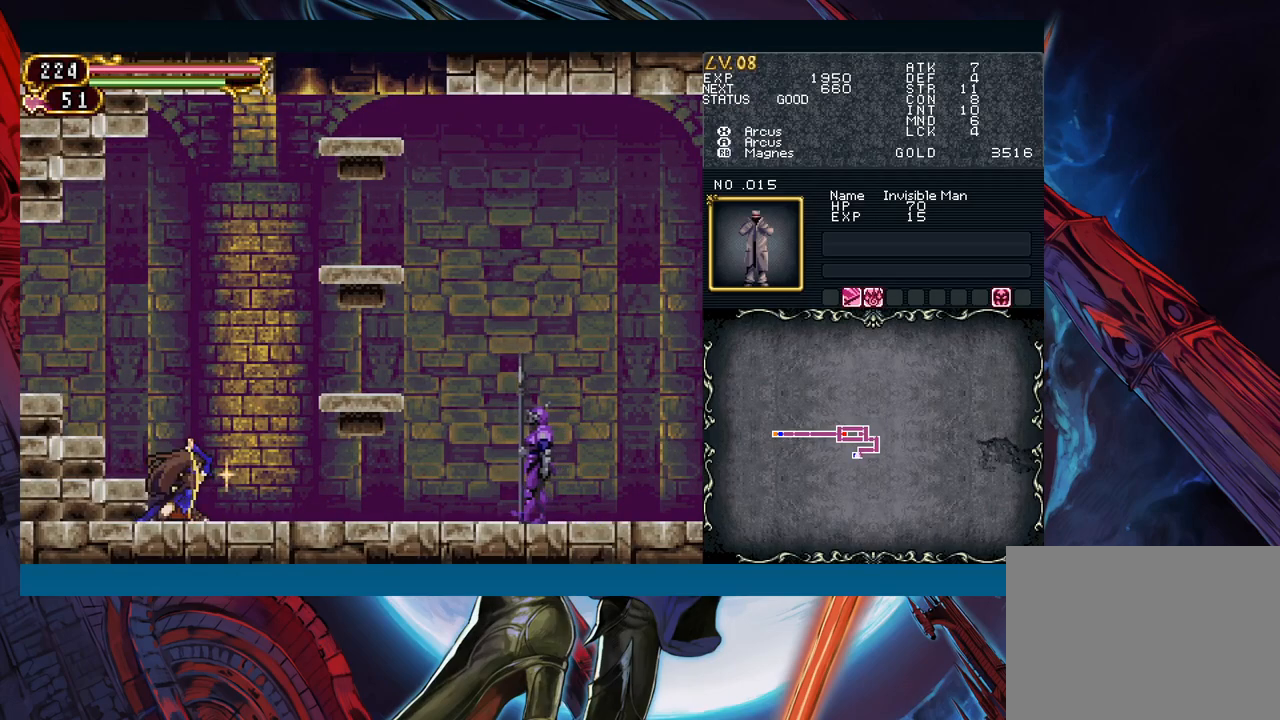
{"buttons": [], "left_stick": "right", "right_stick": "center", "events": [[83, "A", "up"], [183, "X", "down"], [250, "X", "up"], [317, "left_stick", "center"], [467, "left_stick", "right"]]}
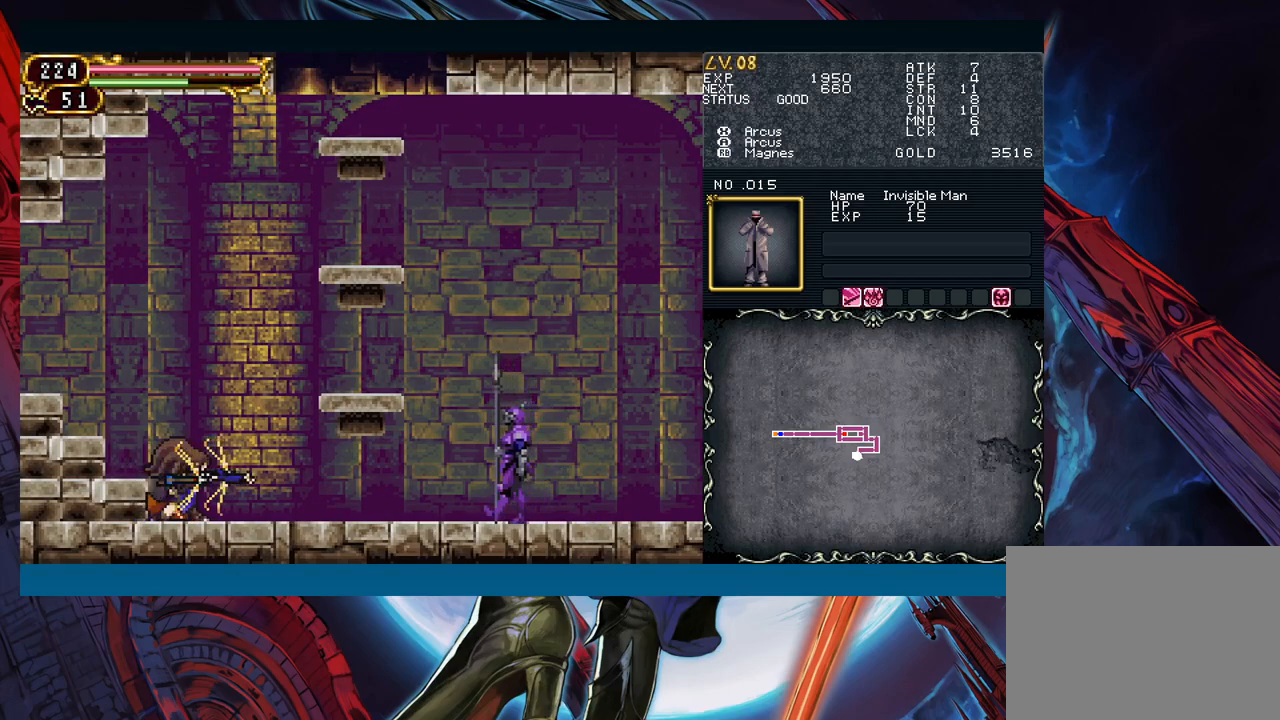
{"buttons": [], "left_stick": "right", "right_stick": "center", "events": []}
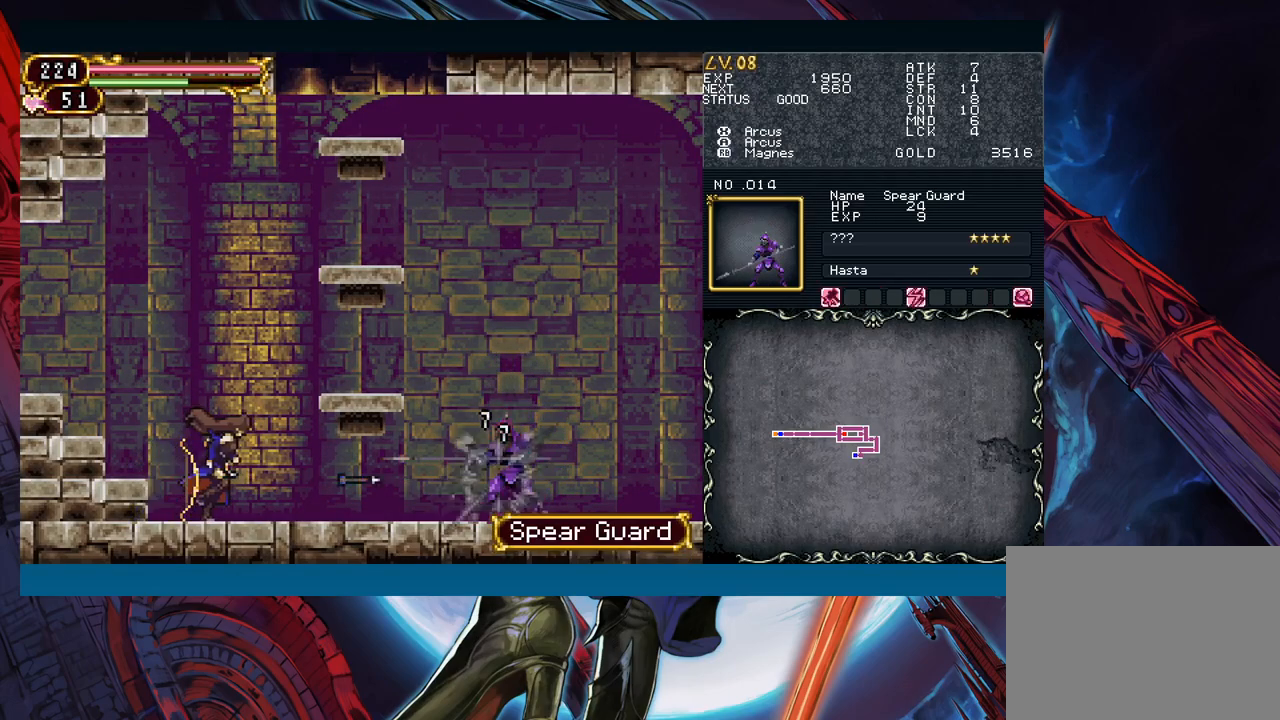
{"buttons": [], "left_stick": "right", "right_stick": "center", "events": [[233, "left_stick", "up-left"], [333, "left_stick", "down-right"], [433, "left_stick", "right"]]}
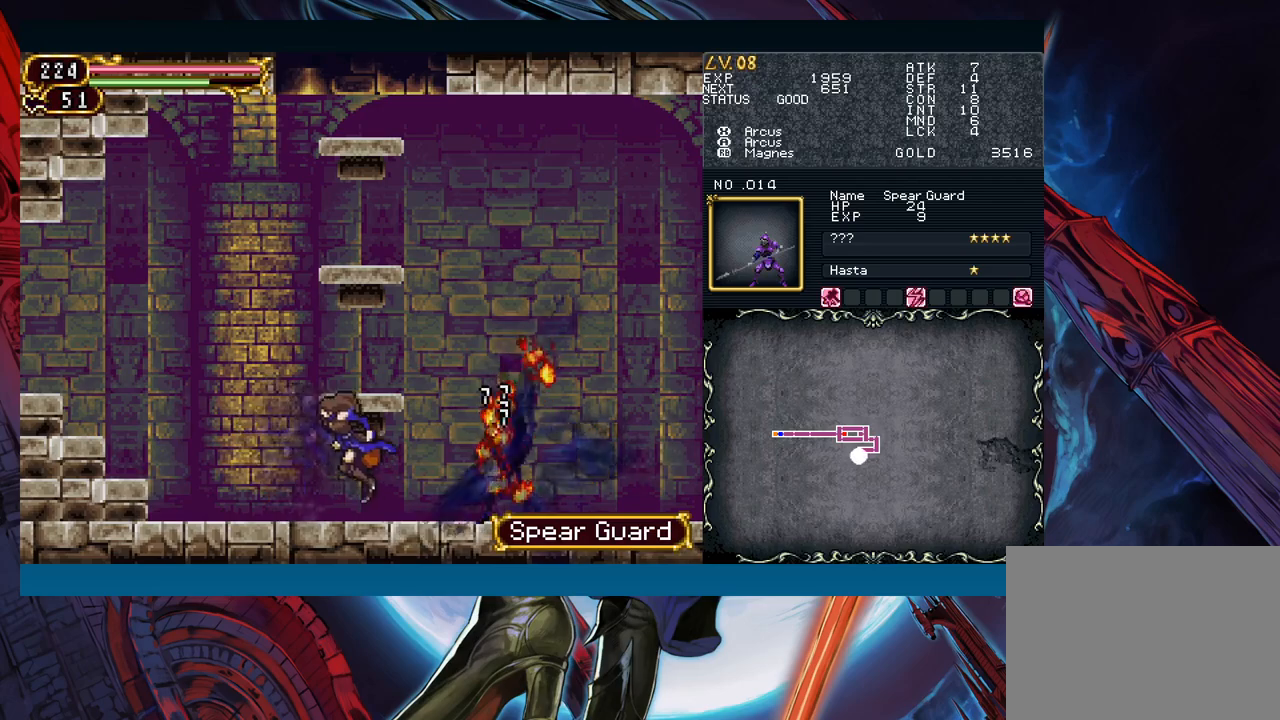
{"buttons": [], "left_stick": "down-right", "right_stick": "center", "events": [[83, "left_stick", "up-left"], [183, "left_stick", "down-right"], [383, "left_stick", "left"], [483, "left_stick", "down-right"]]}
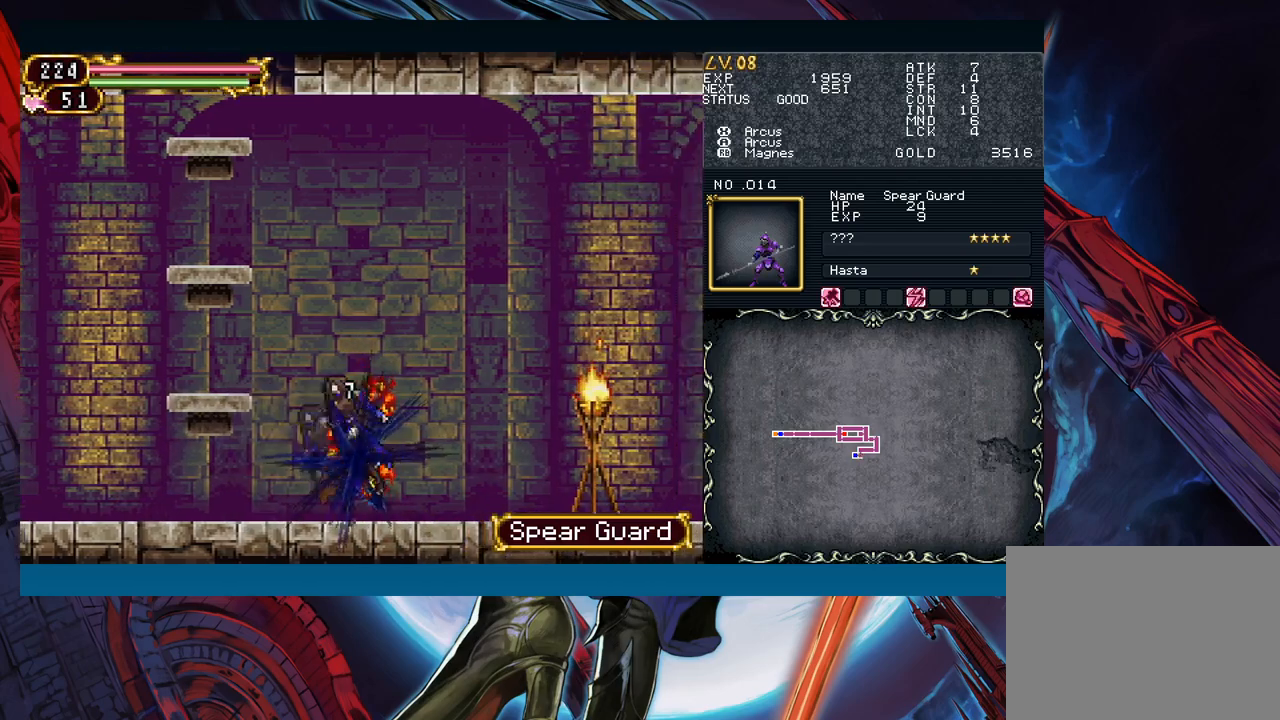
{"buttons": [], "left_stick": "center", "right_stick": "center", "events": [[183, "left_stick", "left"], [283, "left_stick", "down-right"], [500, "left_stick", "center"]]}
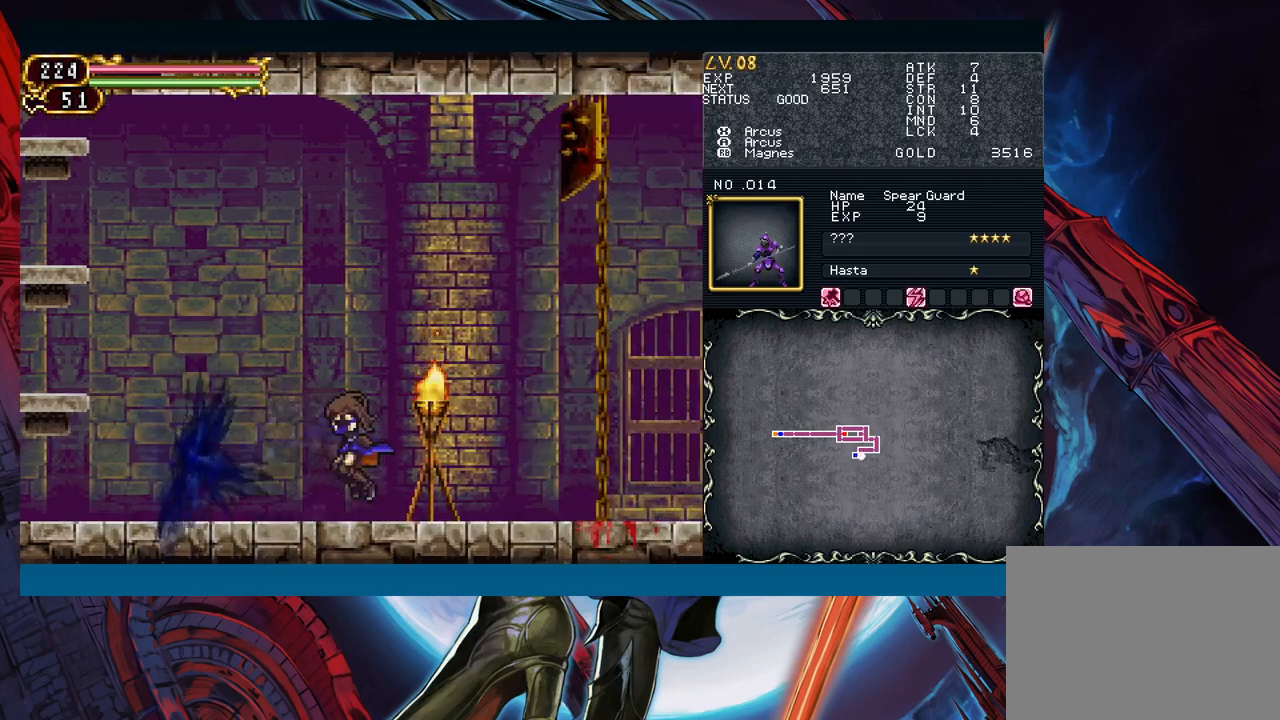
{"buttons": [], "left_stick": "down-right", "right_stick": "center", "events": [[17, "left_stick", "left"], [100, "left_stick", "down-right"], [333, "left_stick", "left"], [433, "left_stick", "down-right"]]}
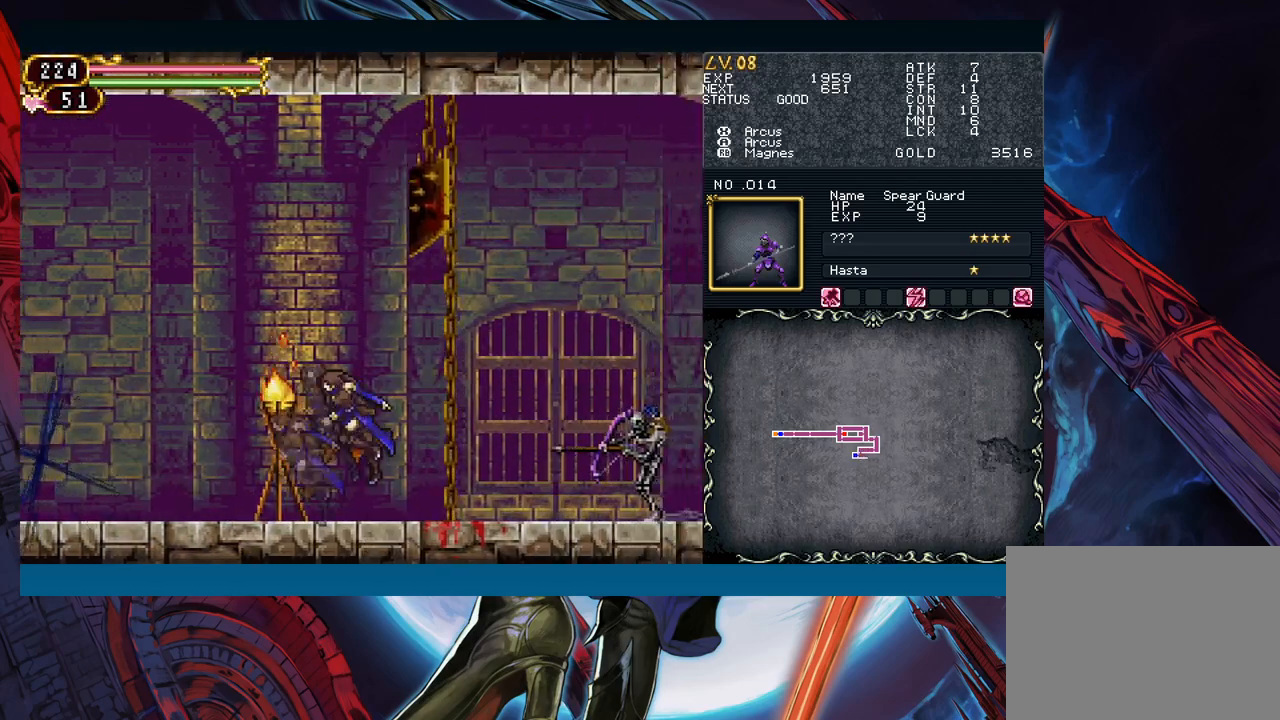
{"buttons": [], "left_stick": "down-right", "right_stick": "center", "events": []}
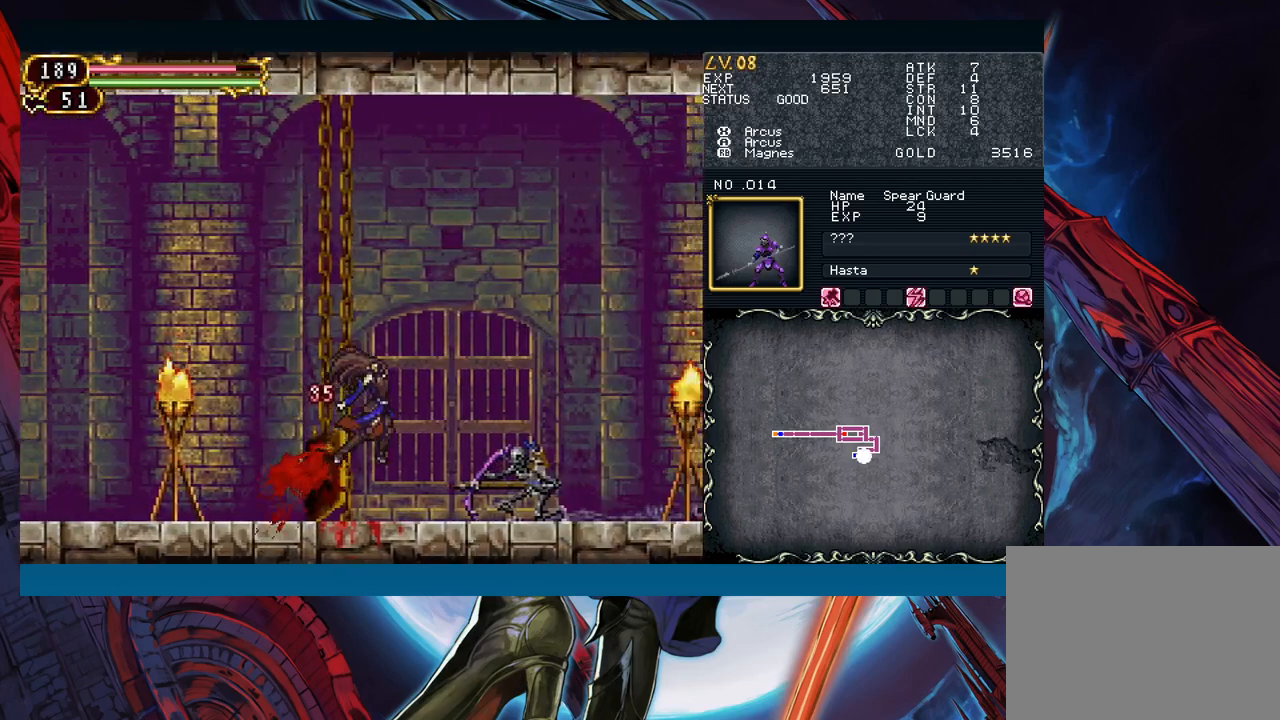
{"buttons": [], "left_stick": "down-right", "right_stick": "center", "events": []}
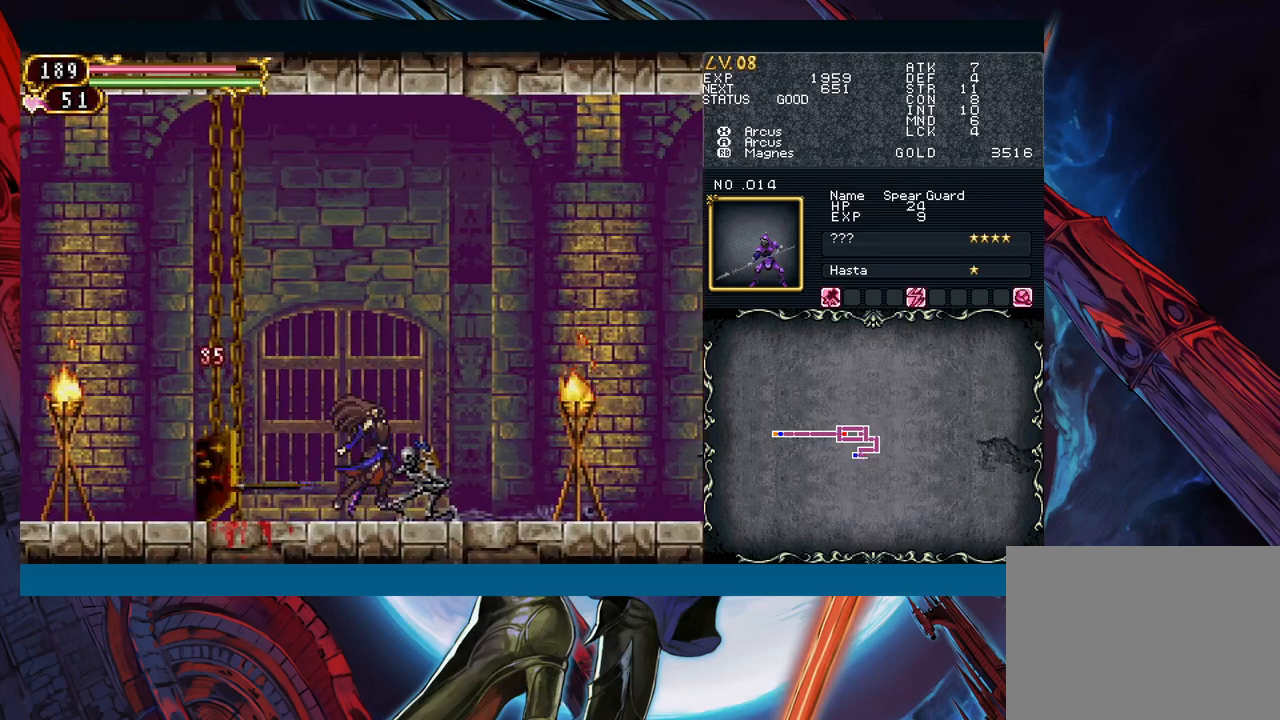
{"buttons": [], "left_stick": "down-right", "right_stick": "center", "events": []}
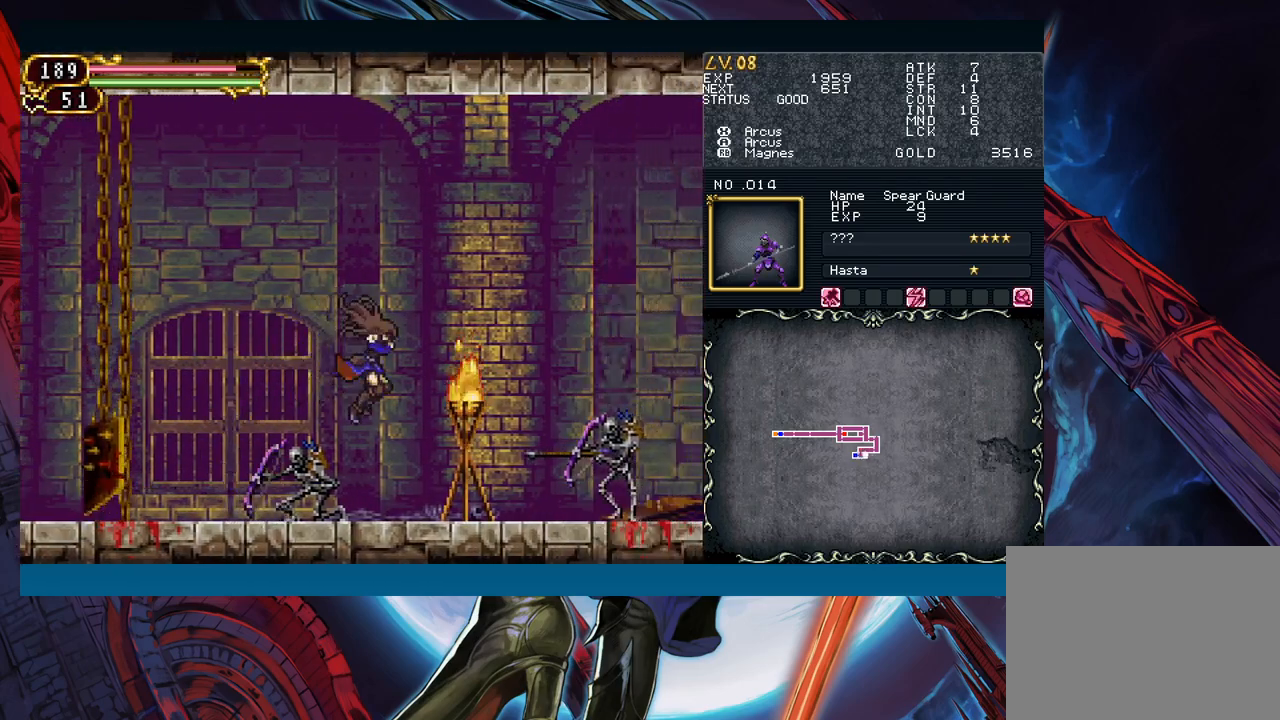
{"buttons": ["X"], "left_stick": "down", "right_stick": "center", "events": [[267, "A", "down"], [267, "left_stick", "down"], [383, "A", "up"], [483, "X", "down"]]}
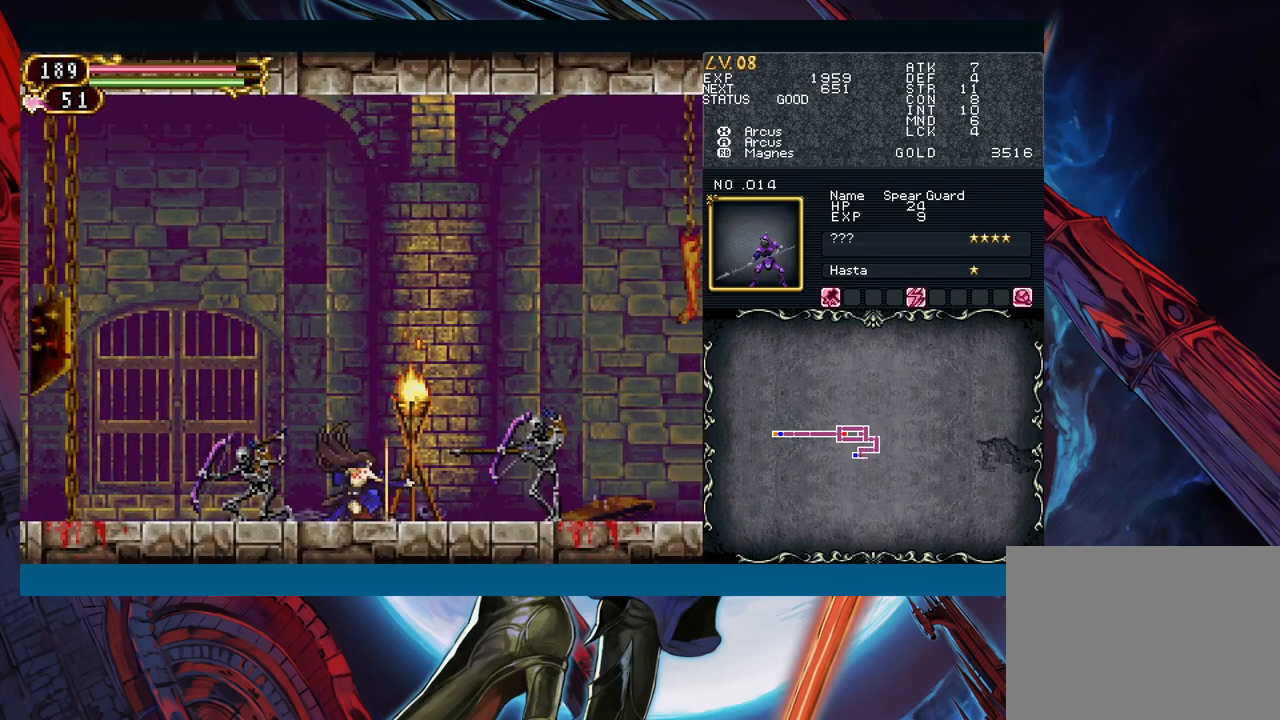
{"buttons": ["X"], "left_stick": "down-left", "right_stick": "center", "events": [[33, "X", "up"], [117, "A", "down"], [200, "A", "up"], [250, "left_stick", "down-left"], [433, "X", "down"]]}
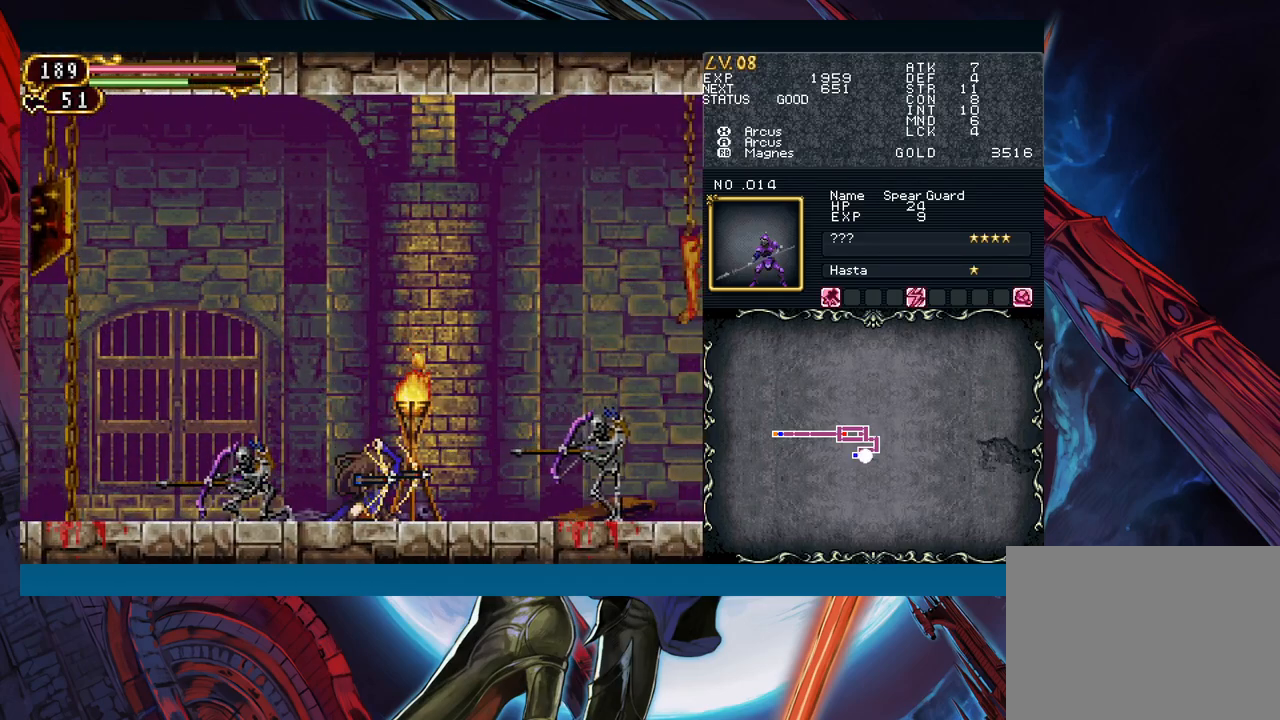
{"buttons": [], "left_stick": "center", "right_stick": "center", "events": [[33, "X", "up"], [450, "left_stick", "center"]]}
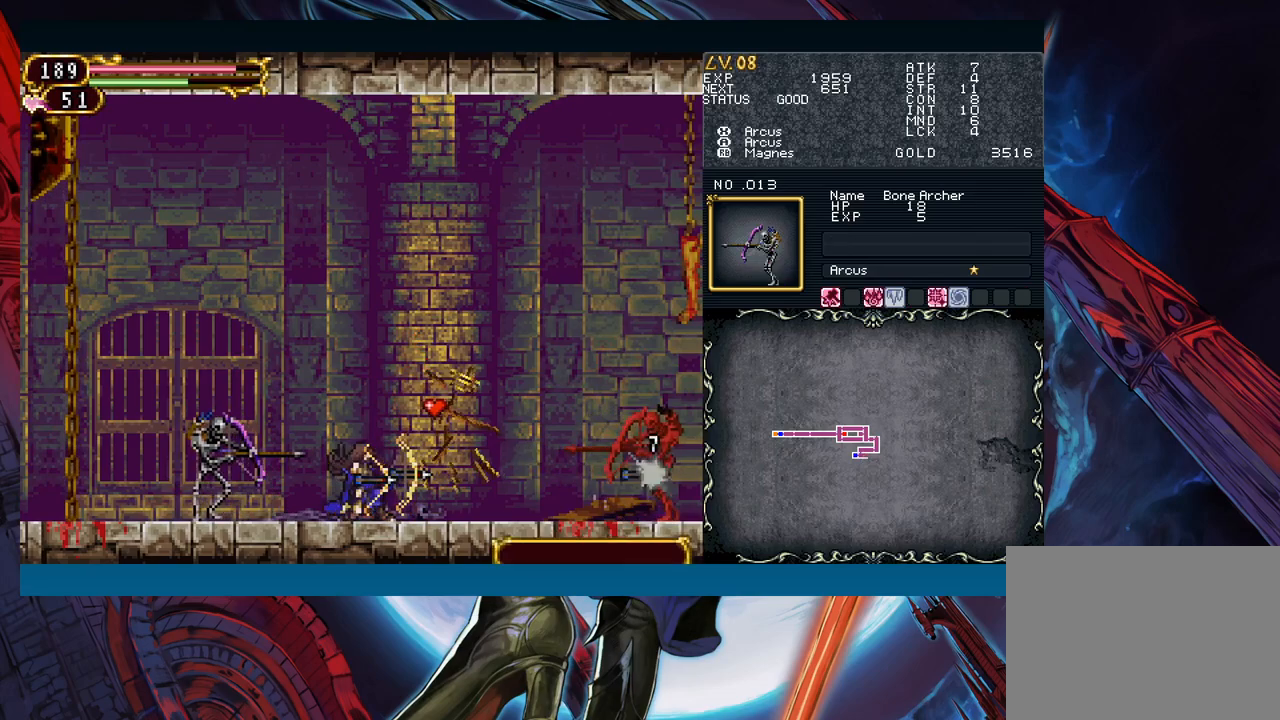
{"buttons": [], "left_stick": "down", "right_stick": "center", "events": [[67, "left_stick", "left"], [150, "left_stick", "down-left"], [233, "X", "down"], [300, "X", "up"], [333, "left_stick", "down"], [417, "A", "down"], [450, "A", "up"]]}
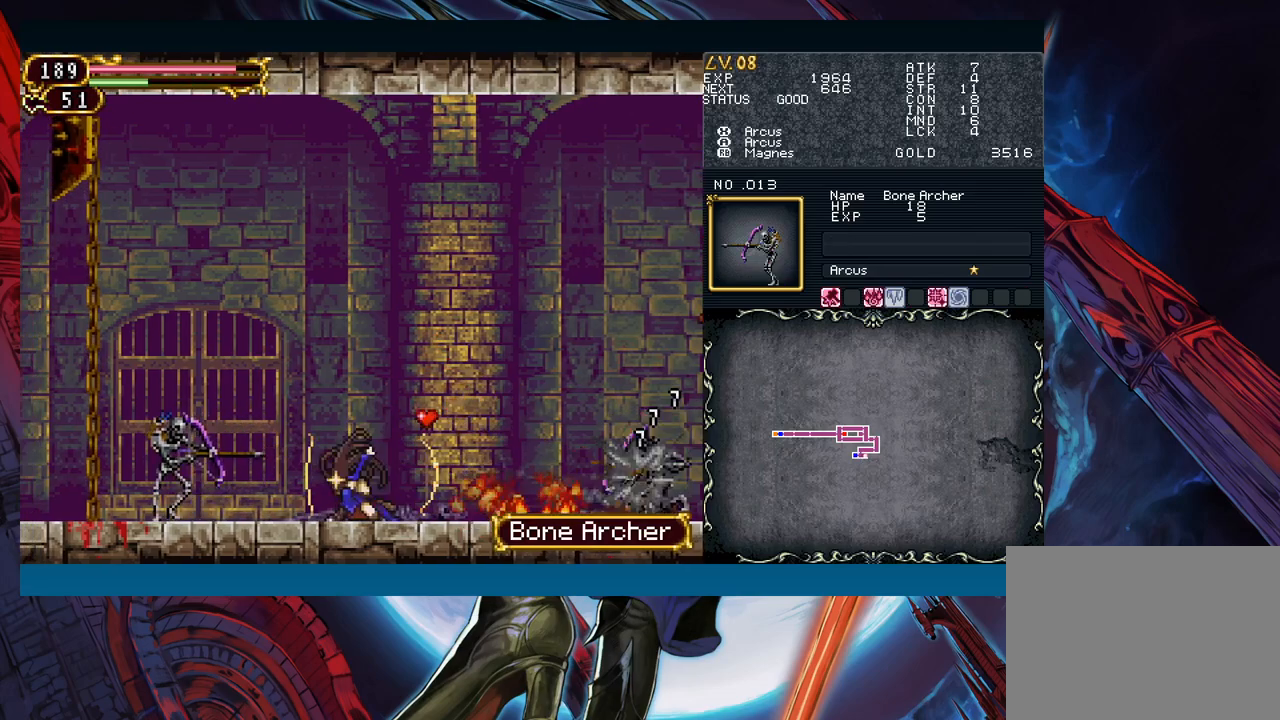
{"buttons": [], "left_stick": "center", "right_stick": "center", "events": [[33, "X", "down"], [83, "X", "up"], [200, "A", "down"], [267, "A", "up"], [300, "left_stick", "center"]]}